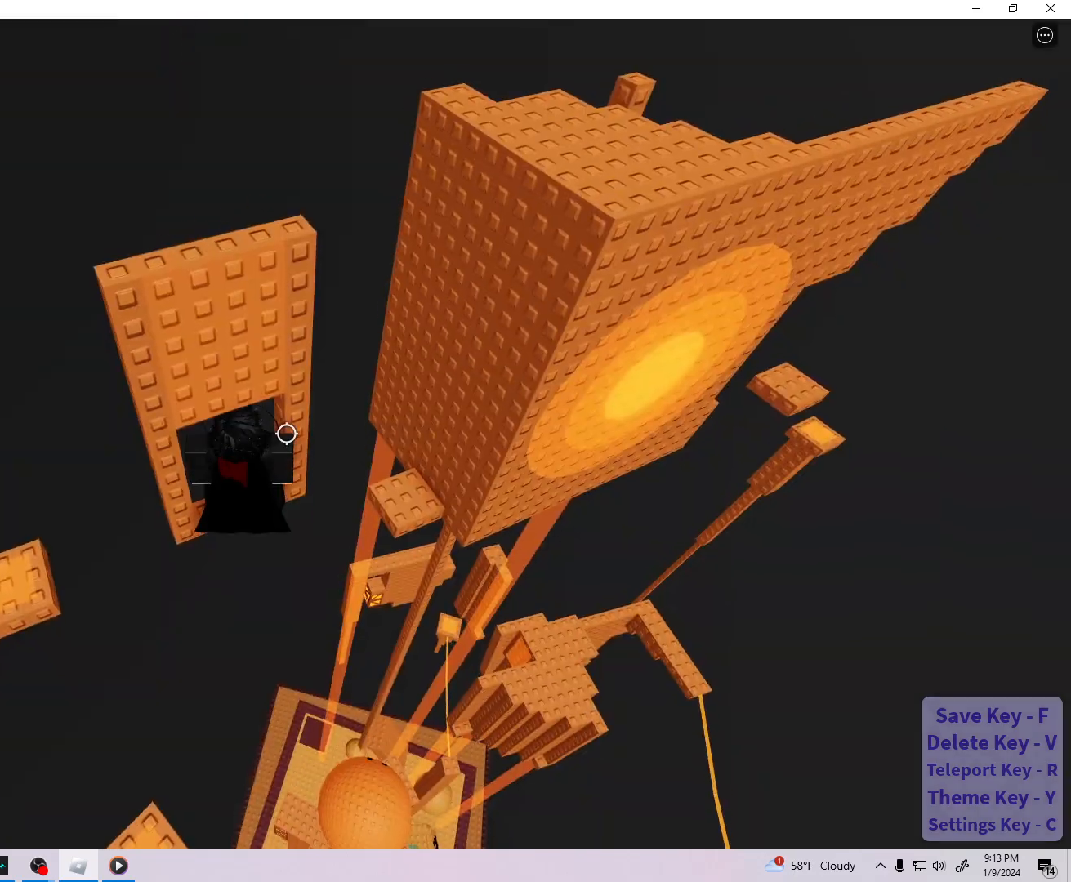
Gameplay with keyboard; each line is a JSON object with the keys held at the frame after it. "events" lists presses ("down") and releases ("up") of "a", "ctrl", "d", "e", "f", "q", "r", "s", "shift", "space", "tab" and "w" between this image and that frame as [ms after this image, input, new state], when the widget could be followed in between. No other keys are recorded. Mouse input is not recorded.
{"keys": [], "events": []}
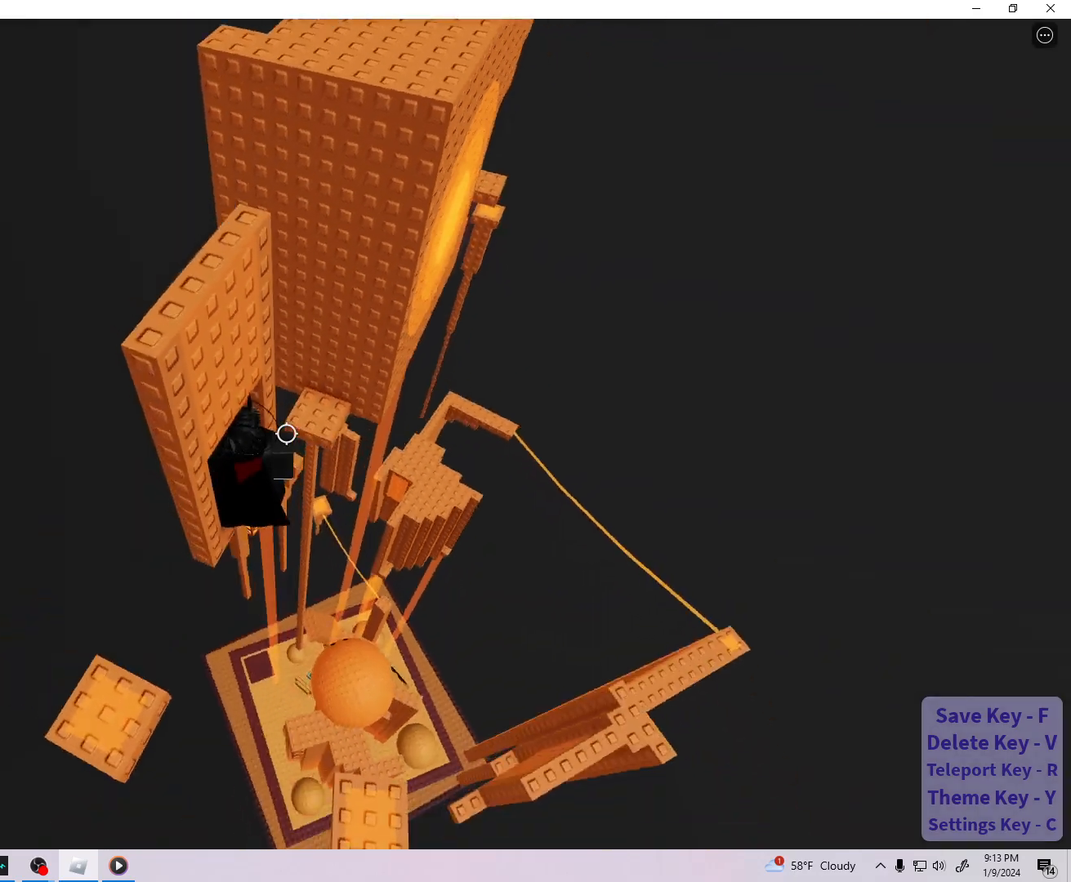
{"keys": ["w"], "events": [[283, "d", "down"], [400, "space", "down"], [433, "w", "down"], [483, "d", "up"], [483, "space", "up"]]}
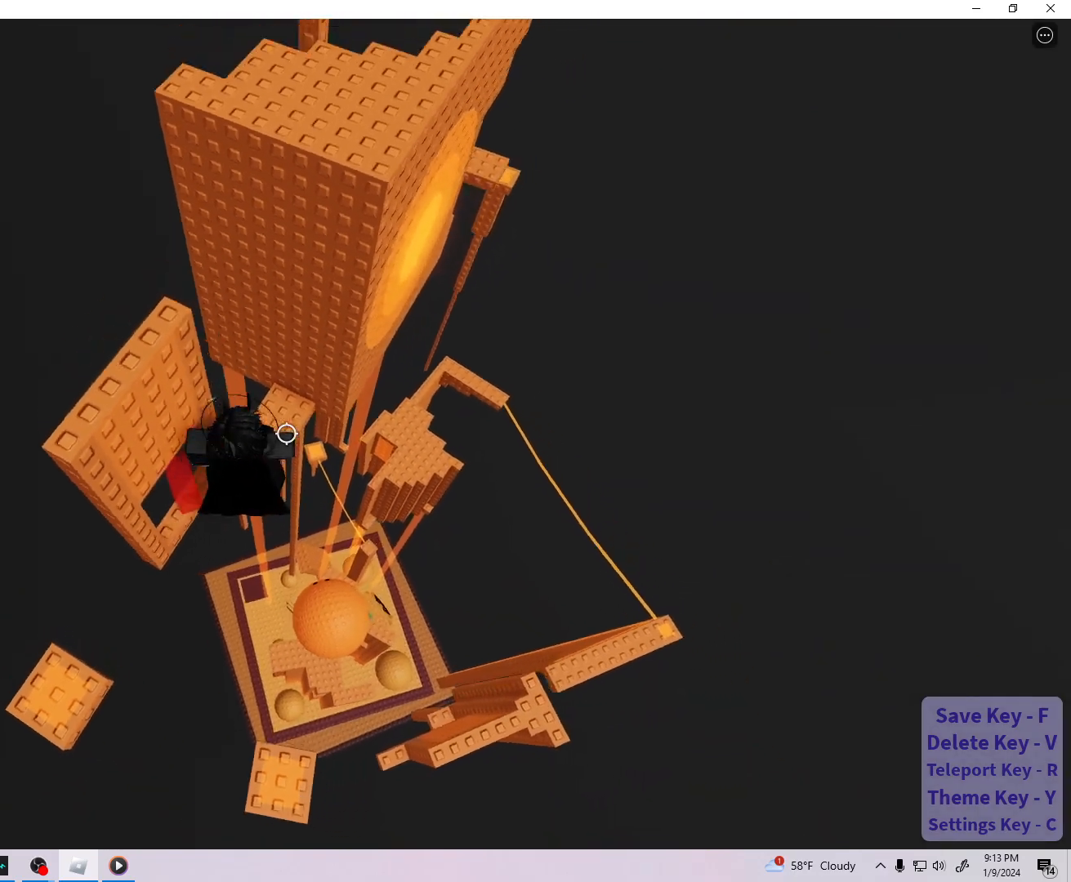
{"keys": ["a", "w"], "events": [[367, "a", "down"]]}
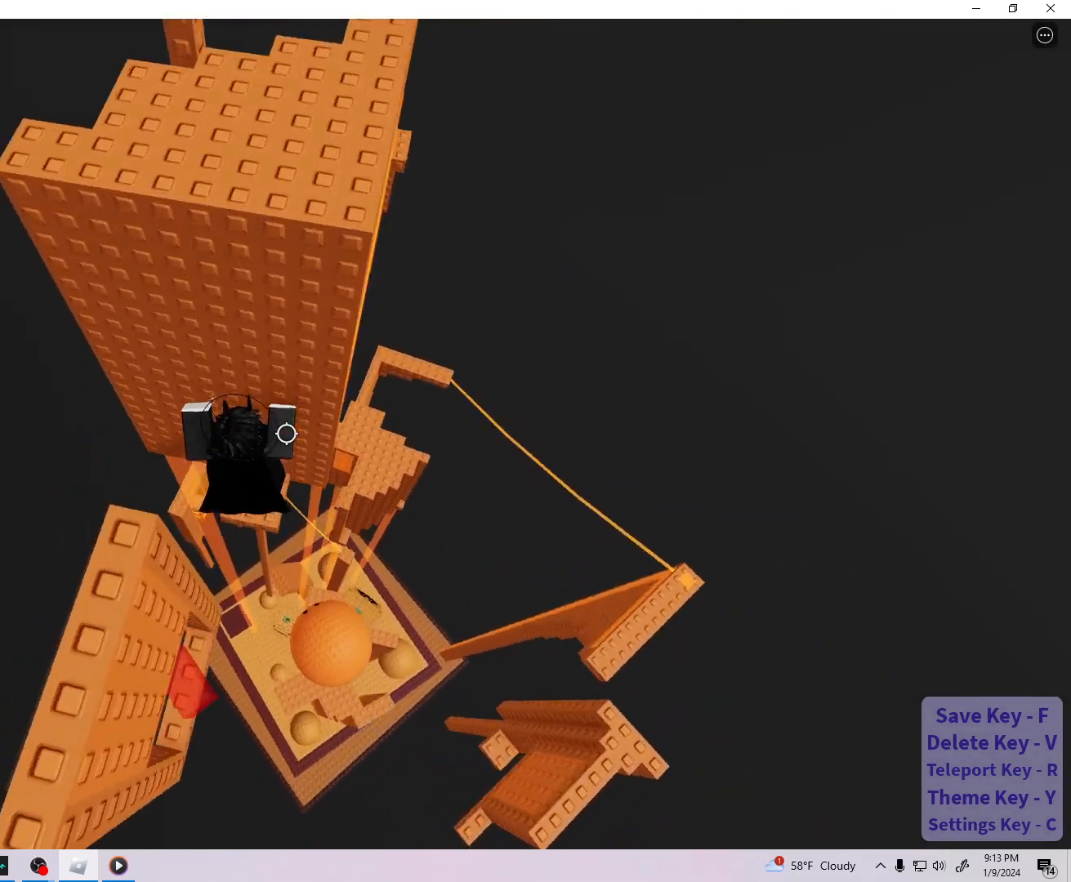
{"keys": ["a", "space"], "events": [[33, "a", "up"], [83, "w", "up"], [250, "a", "down"], [400, "space", "down"]]}
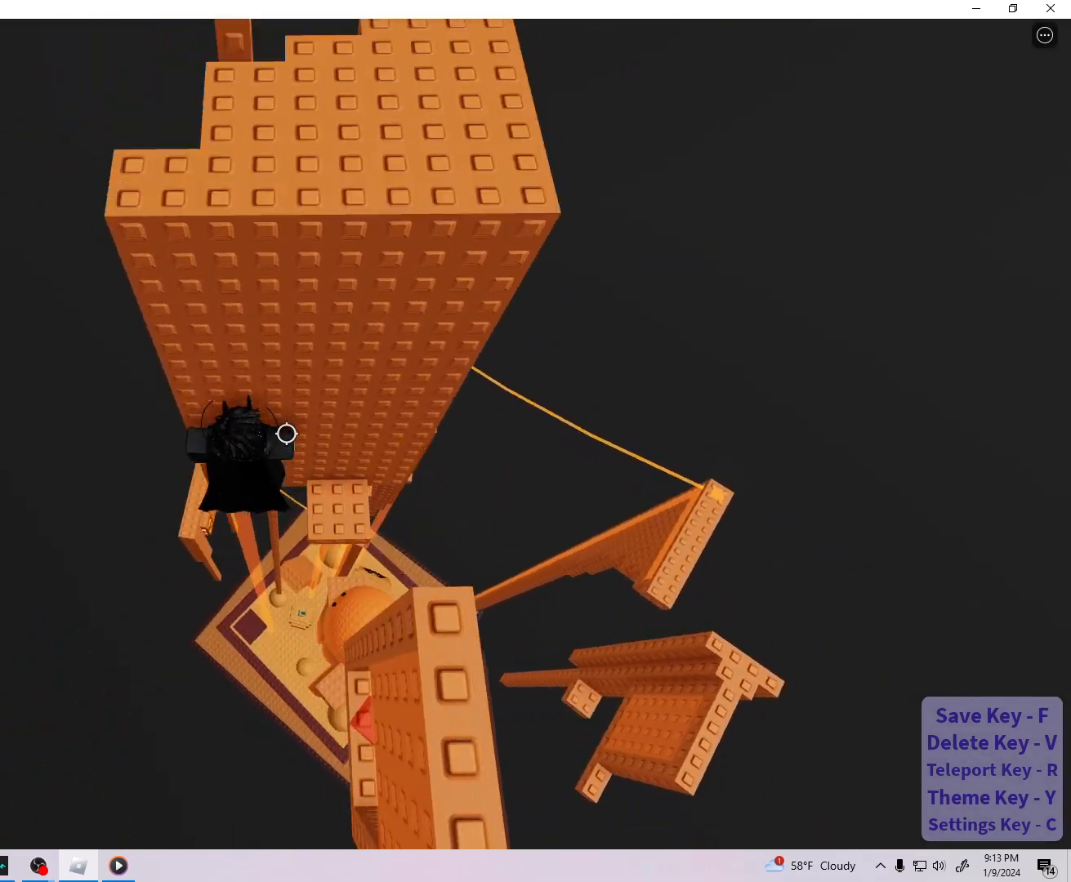
{"keys": ["a", "w"], "events": [[17, "space", "up"], [250, "w", "down"]]}
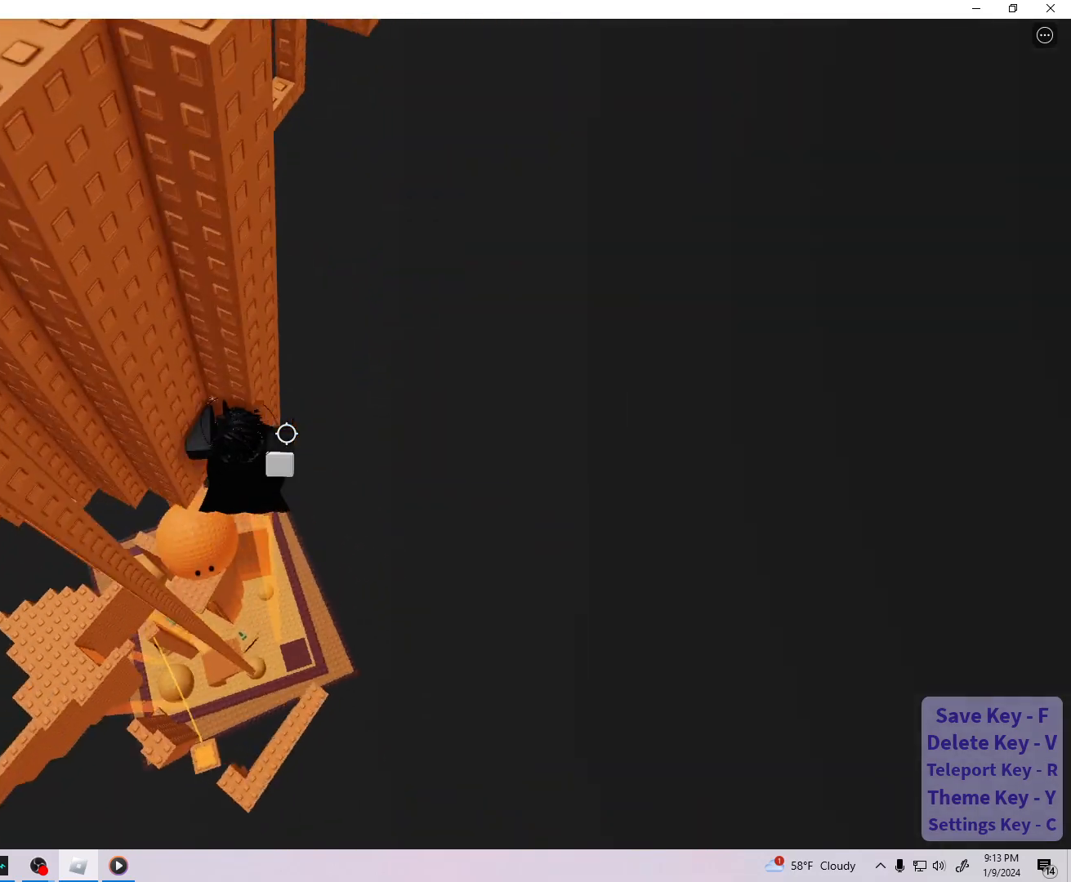
{"keys": ["shift"]}
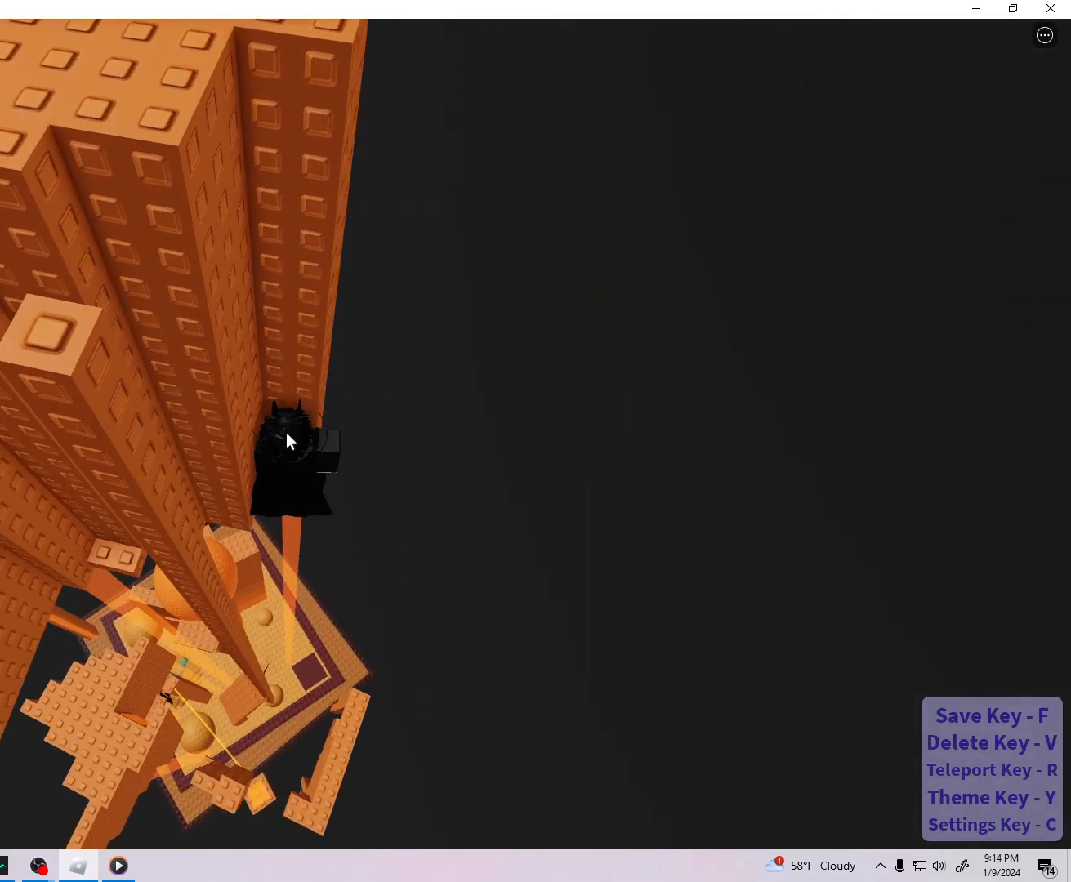
{"keys": ["a", "space"], "events": [[117, "shift", "up"], [367, "a", "down"], [367, "shift", "down"], [450, "space", "down"], [500, "shift", "up"]]}
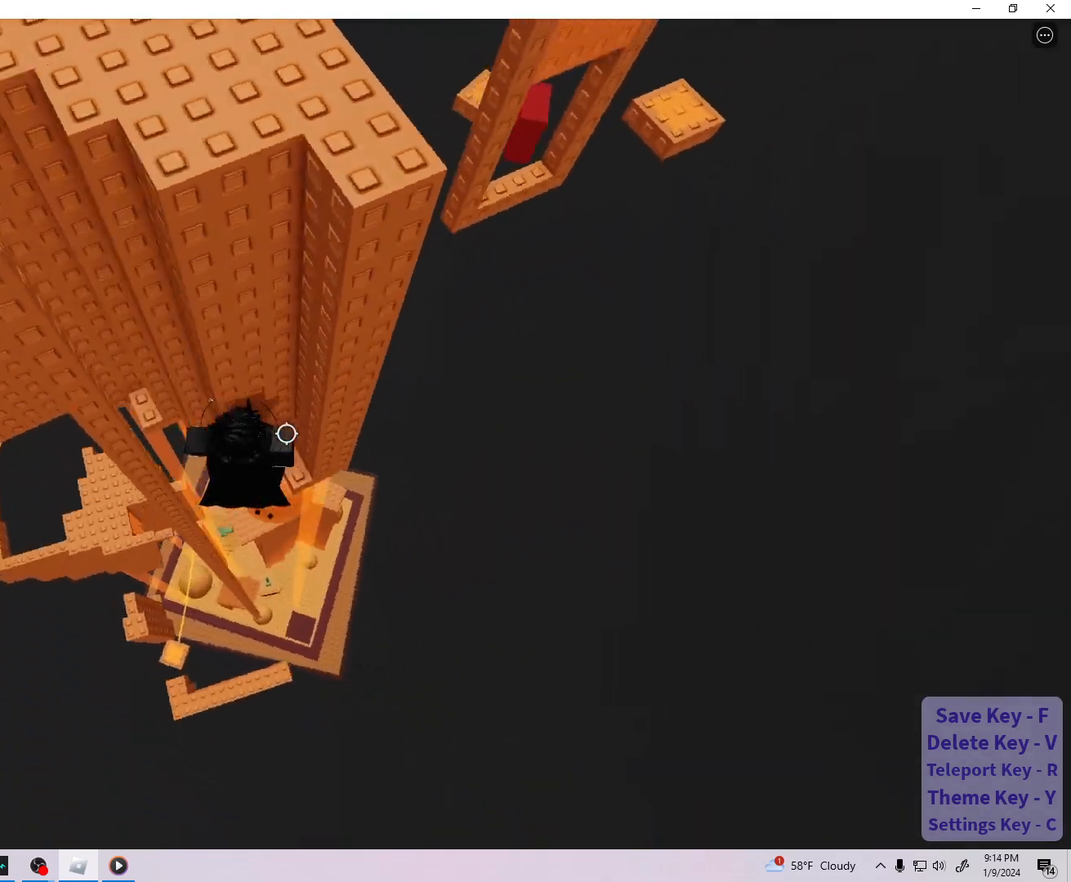
{"keys": ["w"], "events": [[50, "space", "up"], [333, "w", "down"], [500, "a", "up"]]}
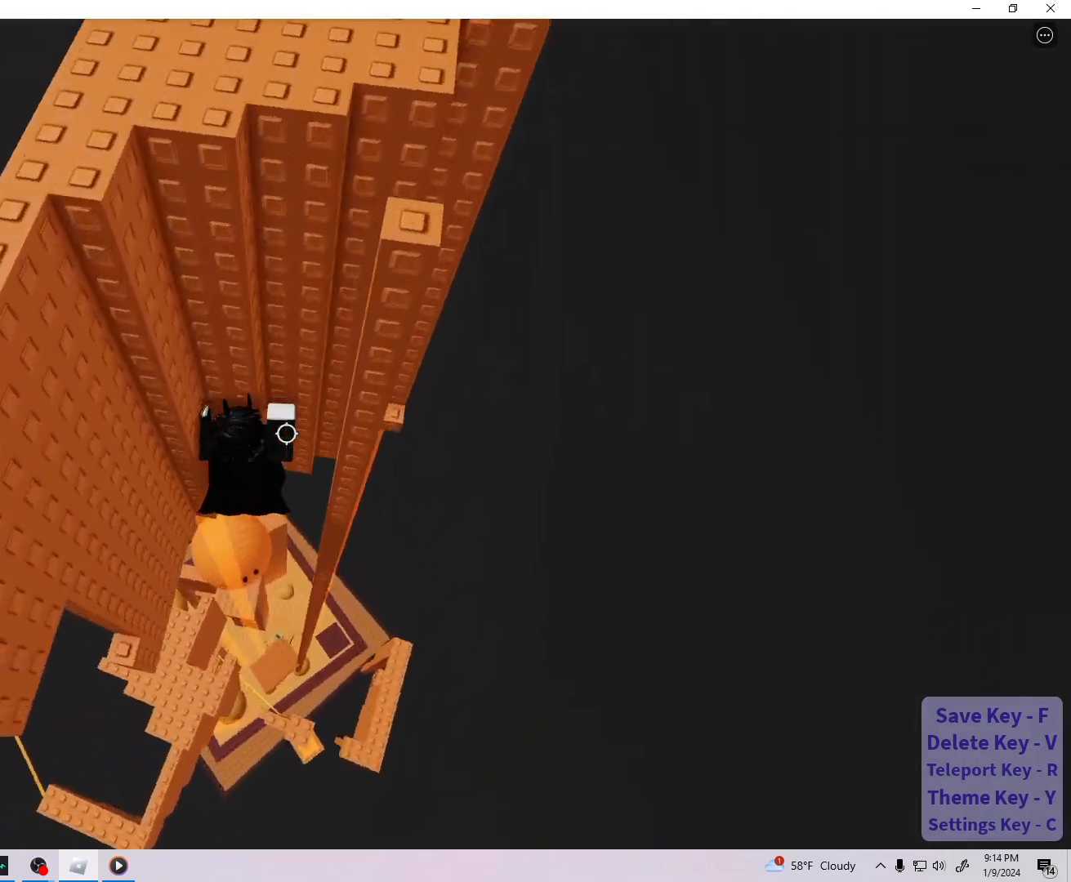
{"keys": ["a"], "events": [[67, "space", "down"], [133, "space", "up"], [150, "shift", "down"], [217, "w", "up"], [300, "shift", "up"], [500, "a", "down"]]}
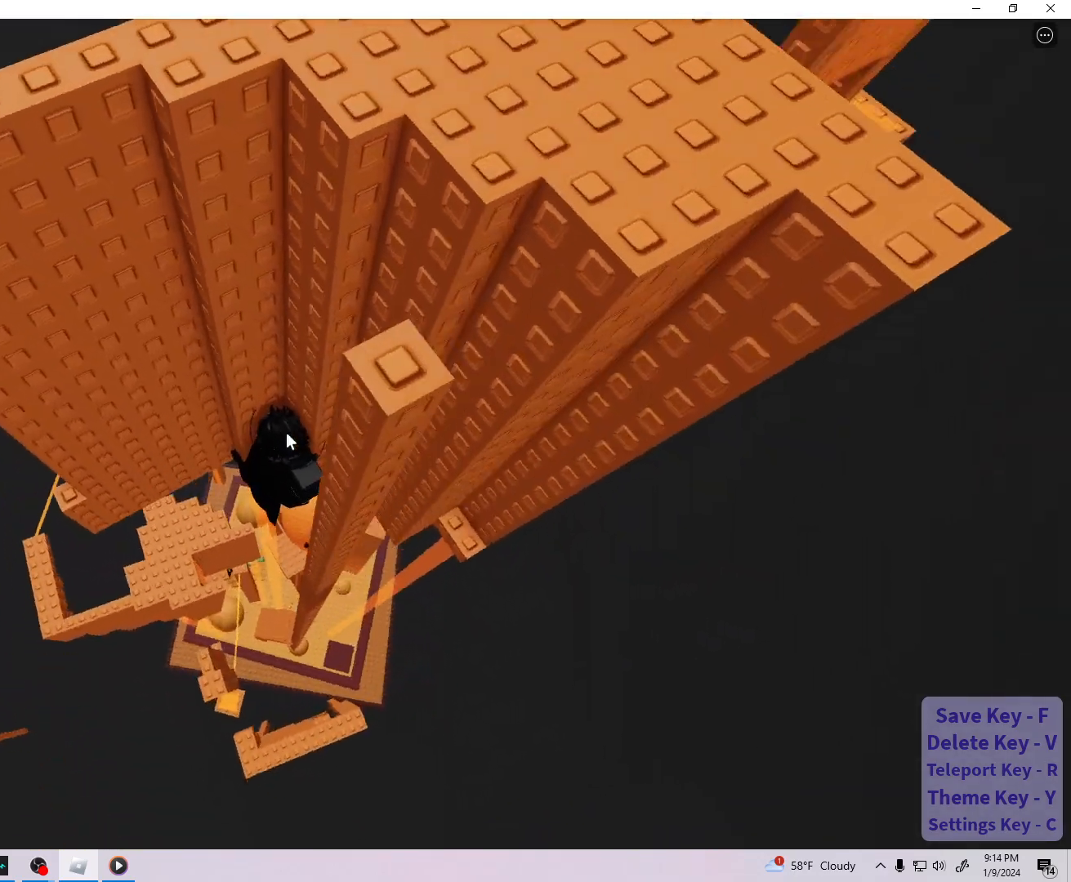
{"keys": ["a", "w"], "events": [[33, "shift", "down"], [100, "space", "down"], [150, "shift", "up"], [217, "space", "up"], [383, "w", "down"]]}
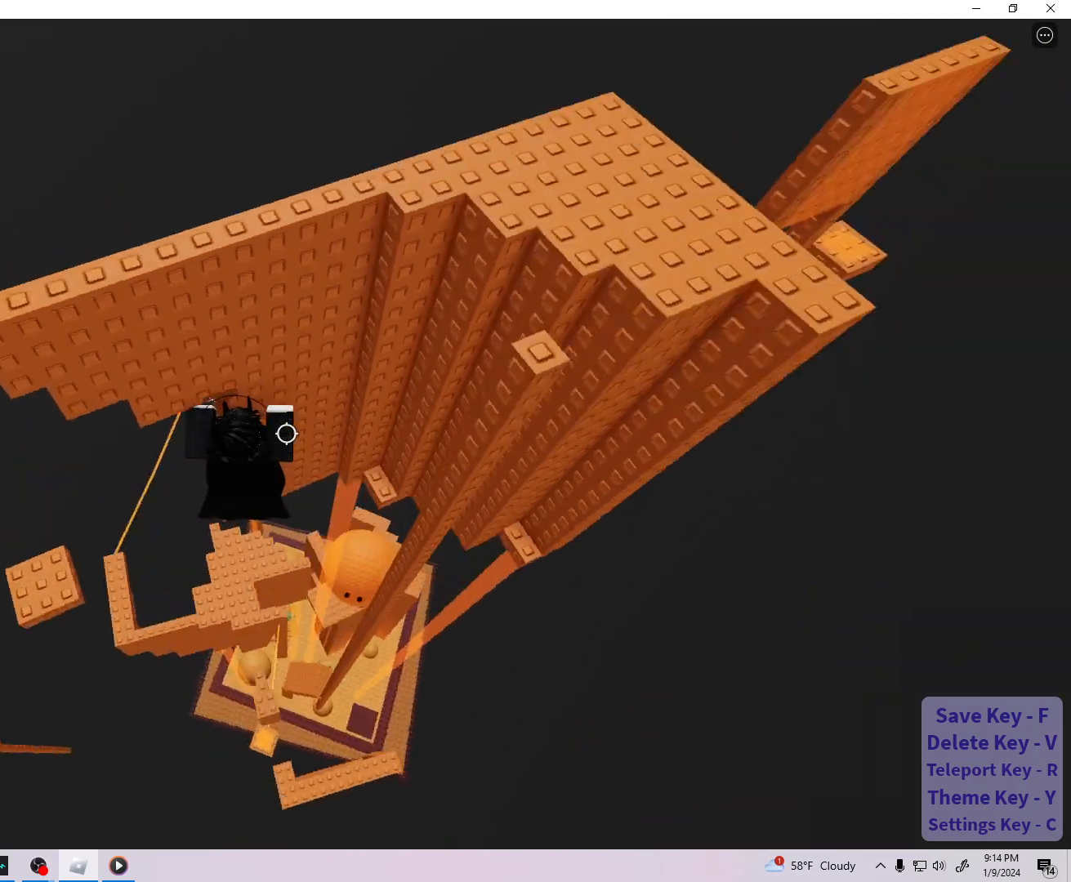
{"keys": [], "events": [[117, "a", "up"], [117, "w", "up"], [217, "shift", "down"], [283, "shift", "up"]]}
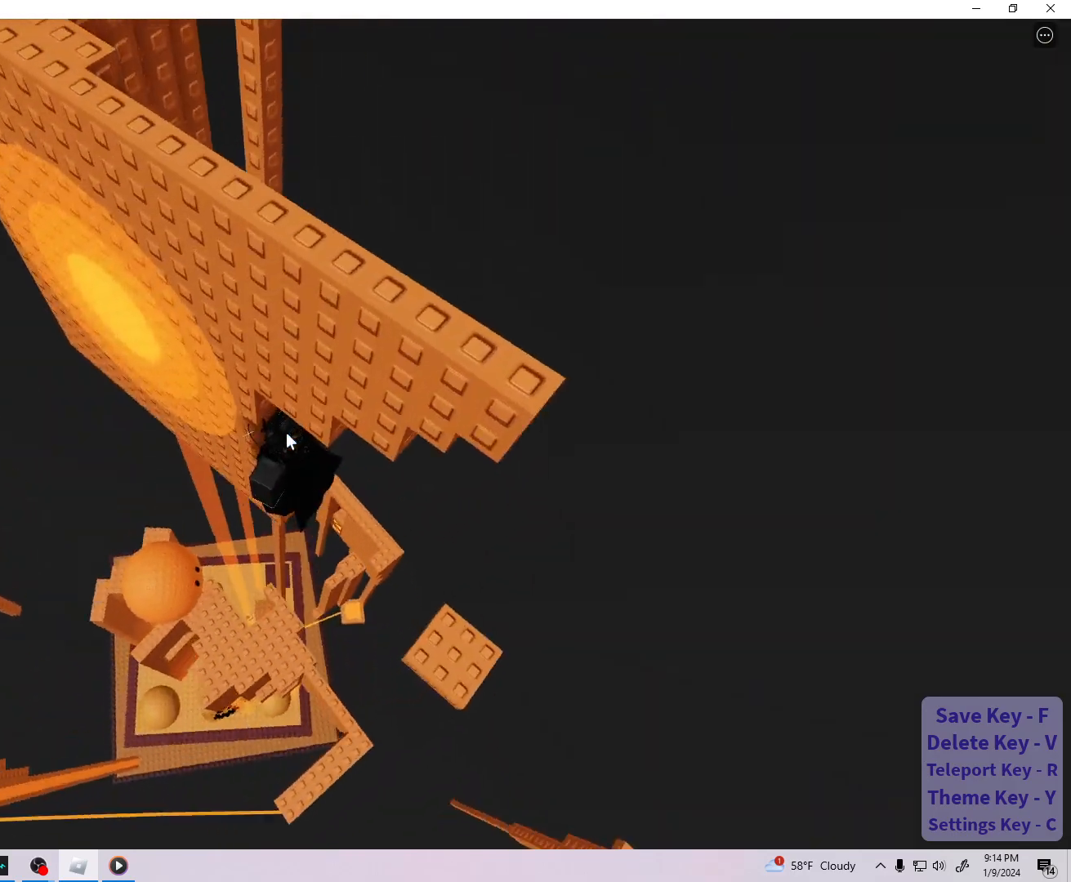
{"keys": [], "events": [[50, "shift", "down"], [167, "shift", "up"]]}
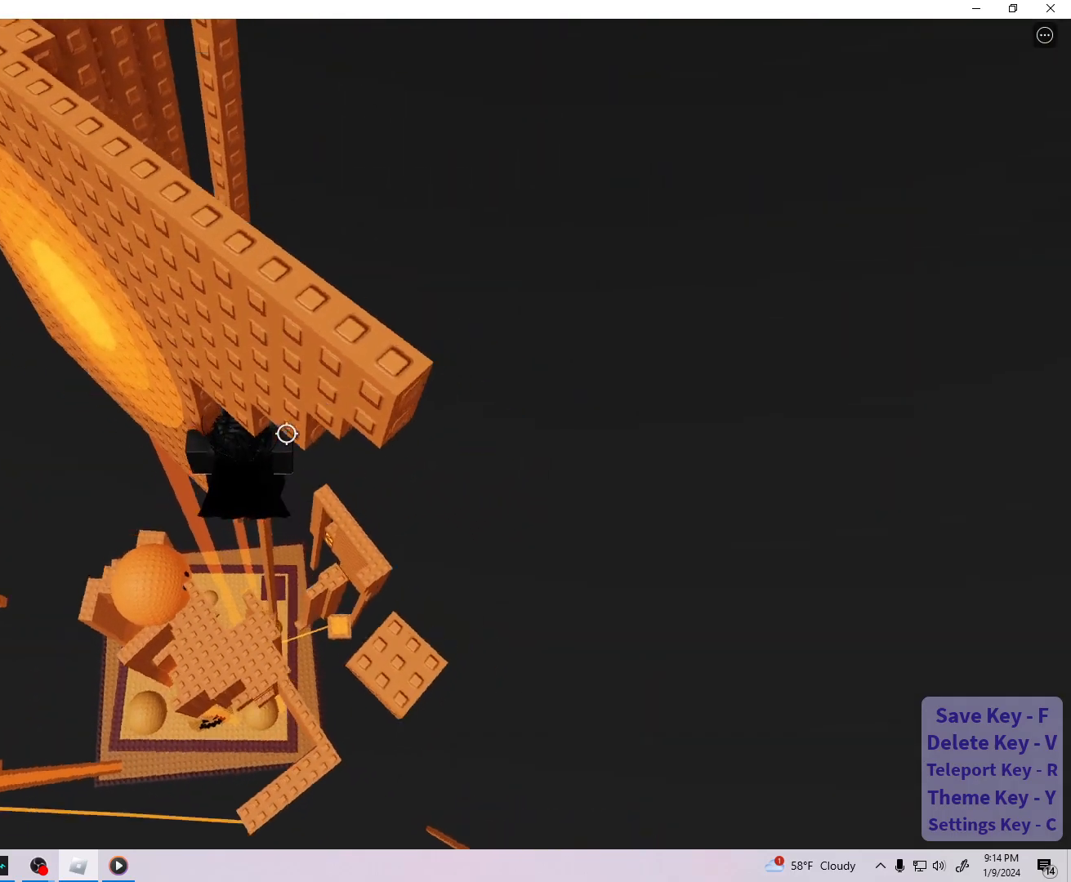
{"keys": [], "events": []}
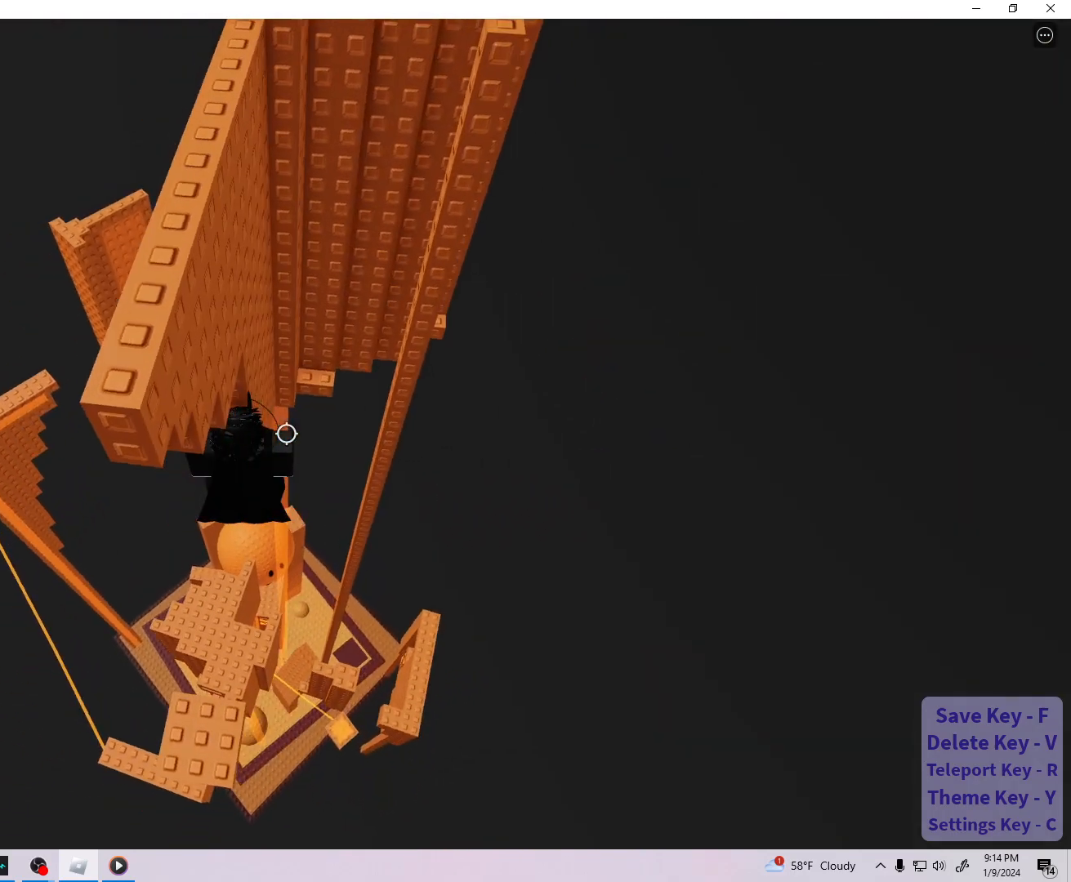
{"keys": [], "events": [[17, "a", "down"], [17, "w", "down"], [67, "a", "up"], [67, "w", "up"], [217, "shift", "down"], [300, "shift", "up"]]}
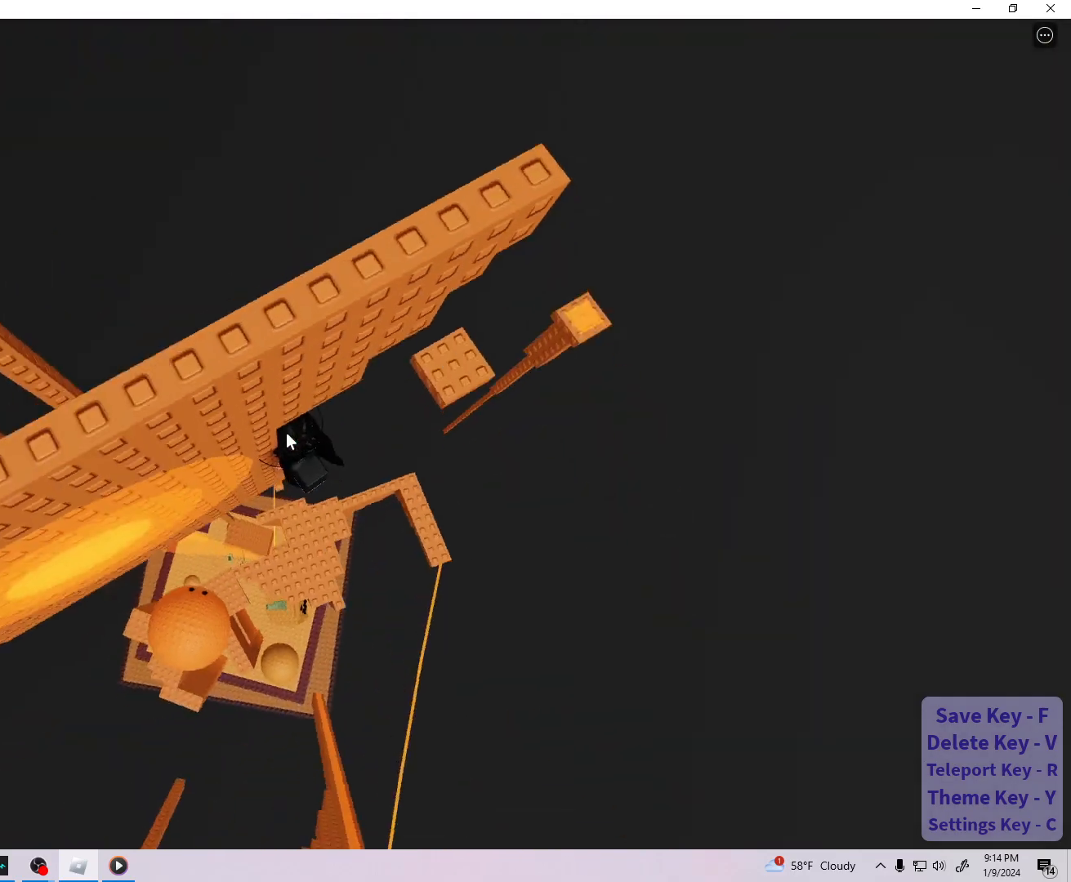
{"keys": ["d"], "events": [[83, "shift", "down"], [217, "shift", "up"], [433, "d", "down"]]}
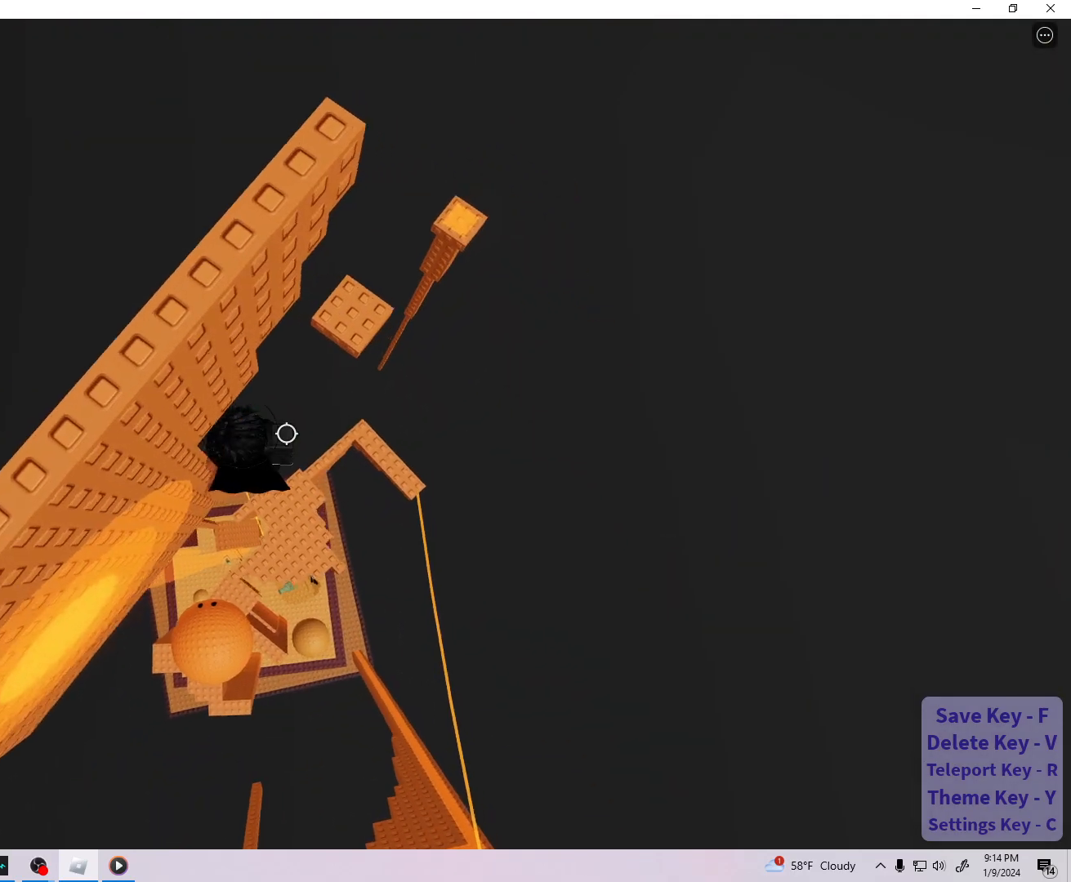
{"keys": ["d"], "events": [[33, "space", "down"], [233, "space", "up"]]}
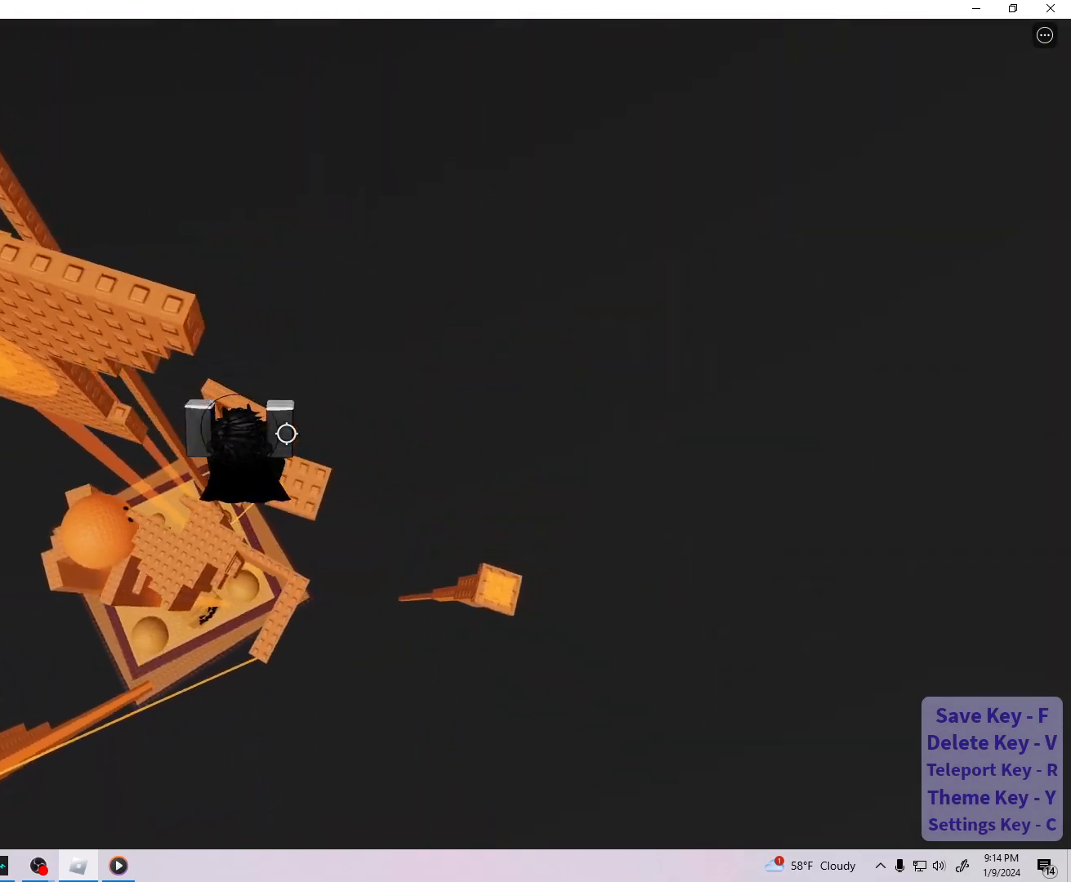
{"keys": [], "events": [[150, "d", "up"], [217, "shift", "down"], [283, "shift", "up"]]}
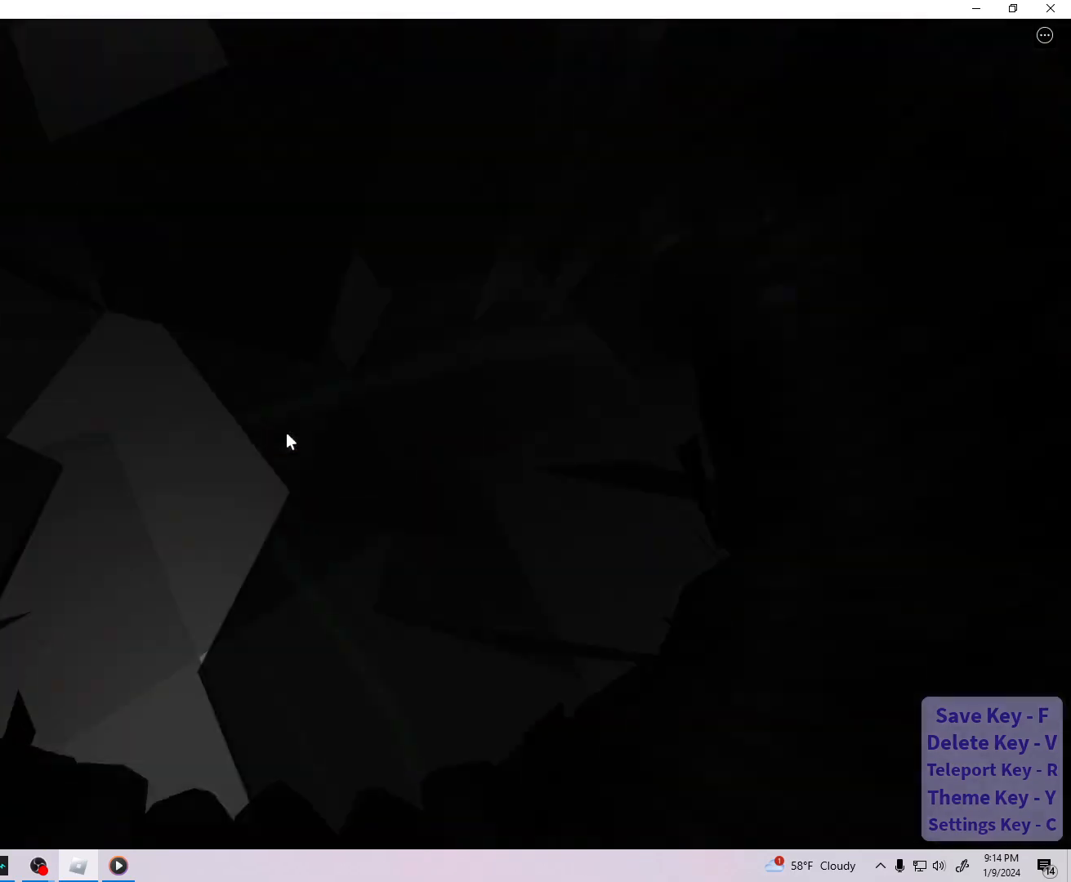
{"keys": ["space"], "events": [[500, "space", "down"]]}
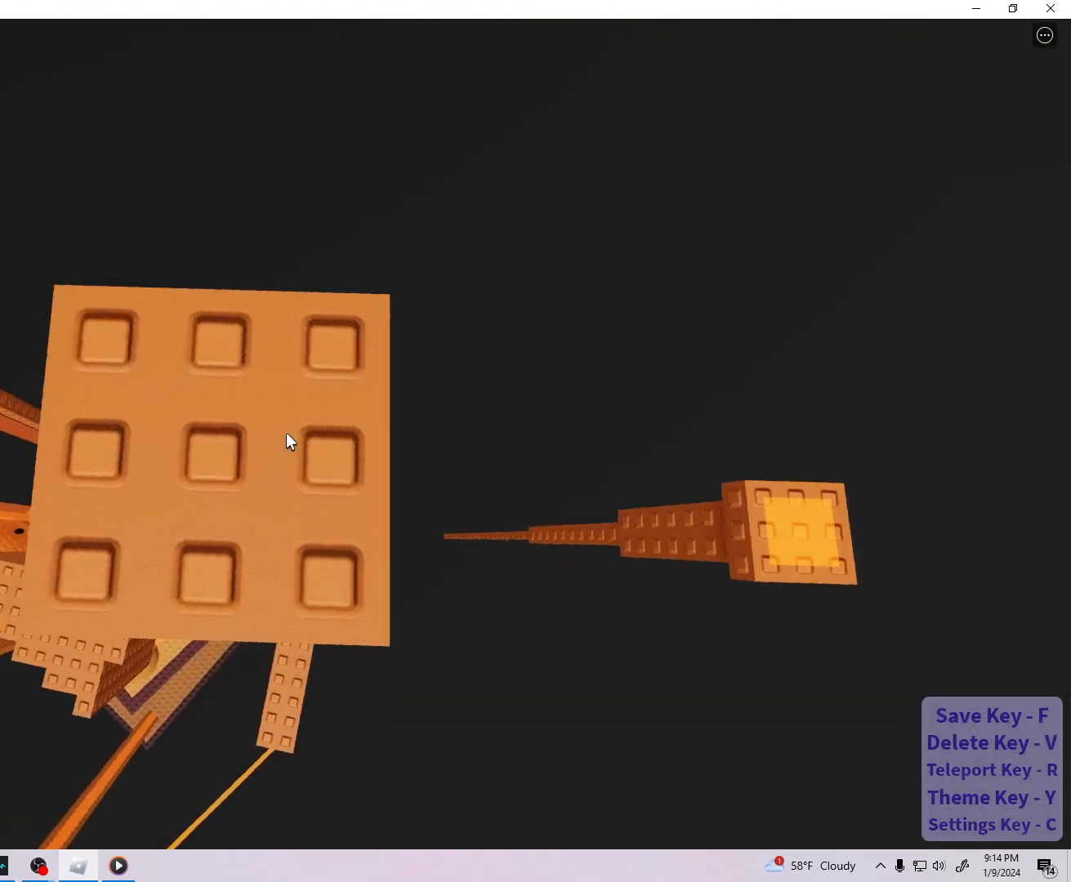
{"keys": [], "events": [[67, "d", "down"], [100, "space", "up"], [150, "d", "up"]]}
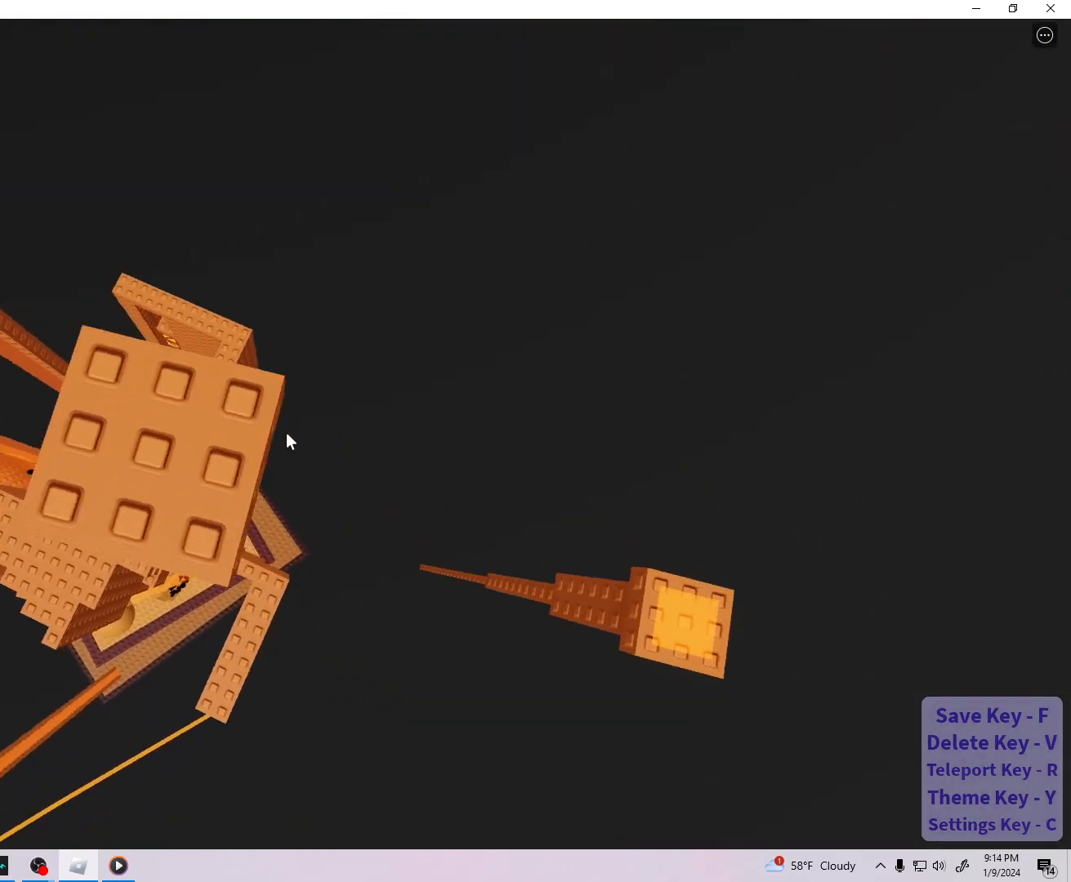
{"keys": [], "events": [[183, "a", "down"], [183, "w", "down"], [233, "a", "up"], [233, "w", "up"]]}
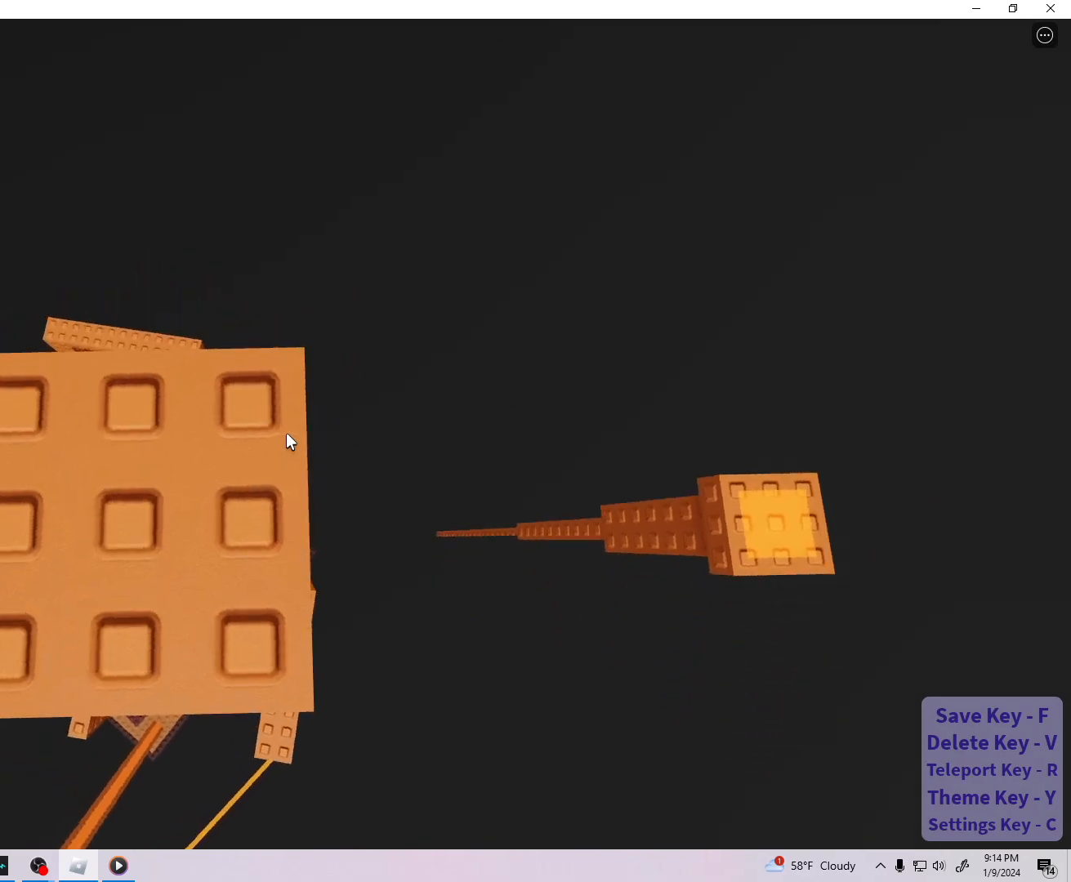
{"keys": ["r", "s"], "events": [[250, "w", "down"], [300, "w", "up"], [383, "r", "down"], [467, "s", "down"]]}
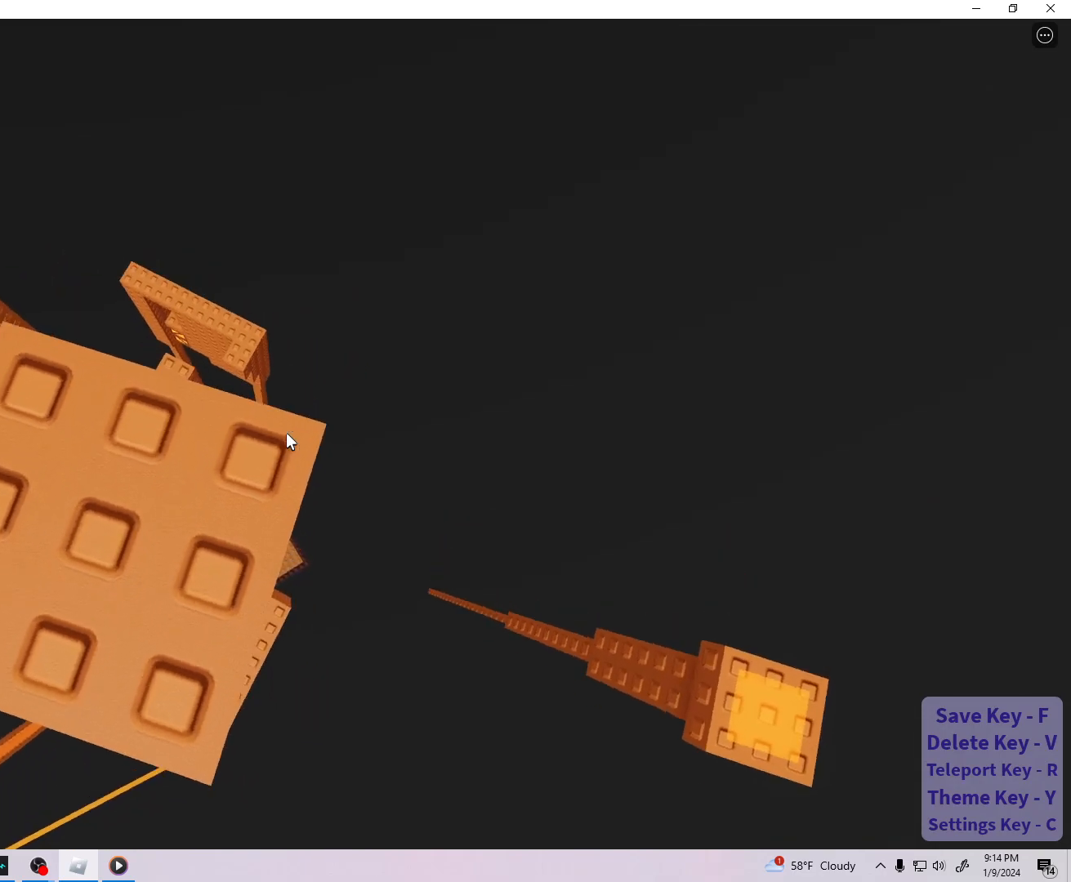
{"keys": [], "events": [[33, "r", "up"], [33, "s", "up"], [367, "w", "down"], [417, "w", "up"]]}
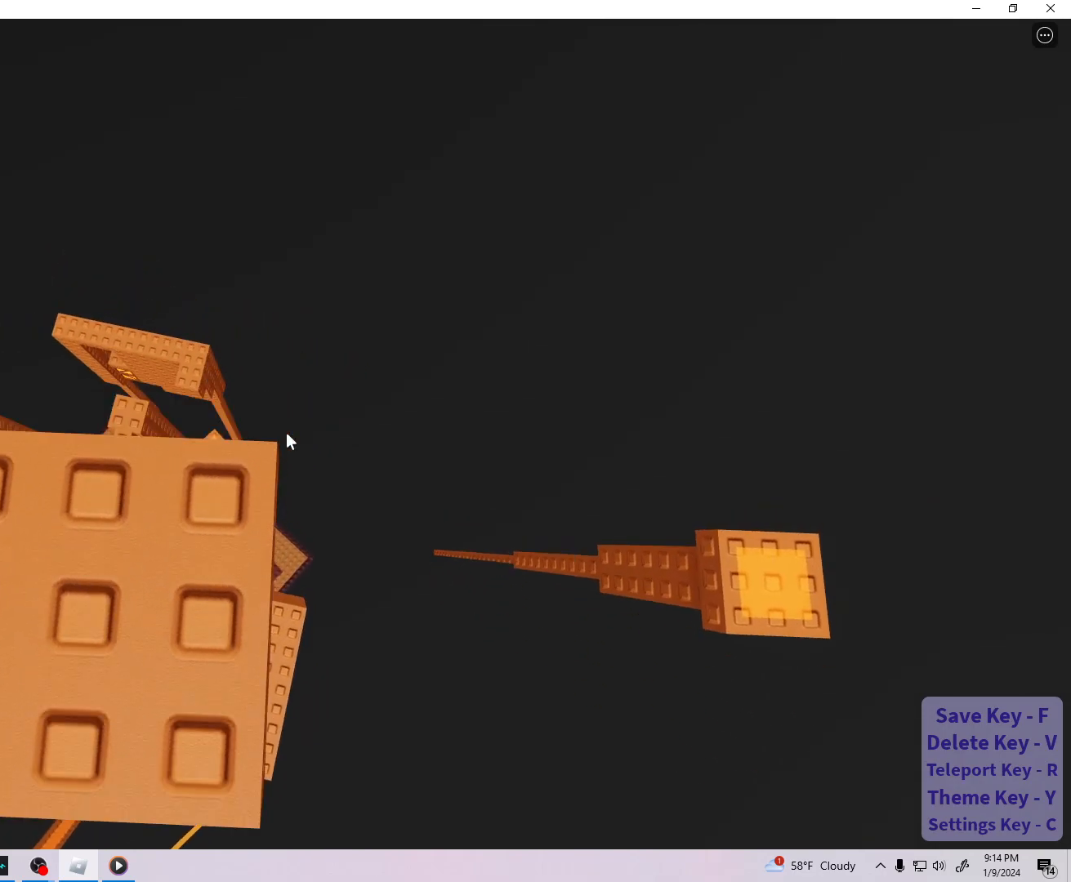
{"keys": [], "events": [[50, "s", "down"], [150, "s", "up"]]}
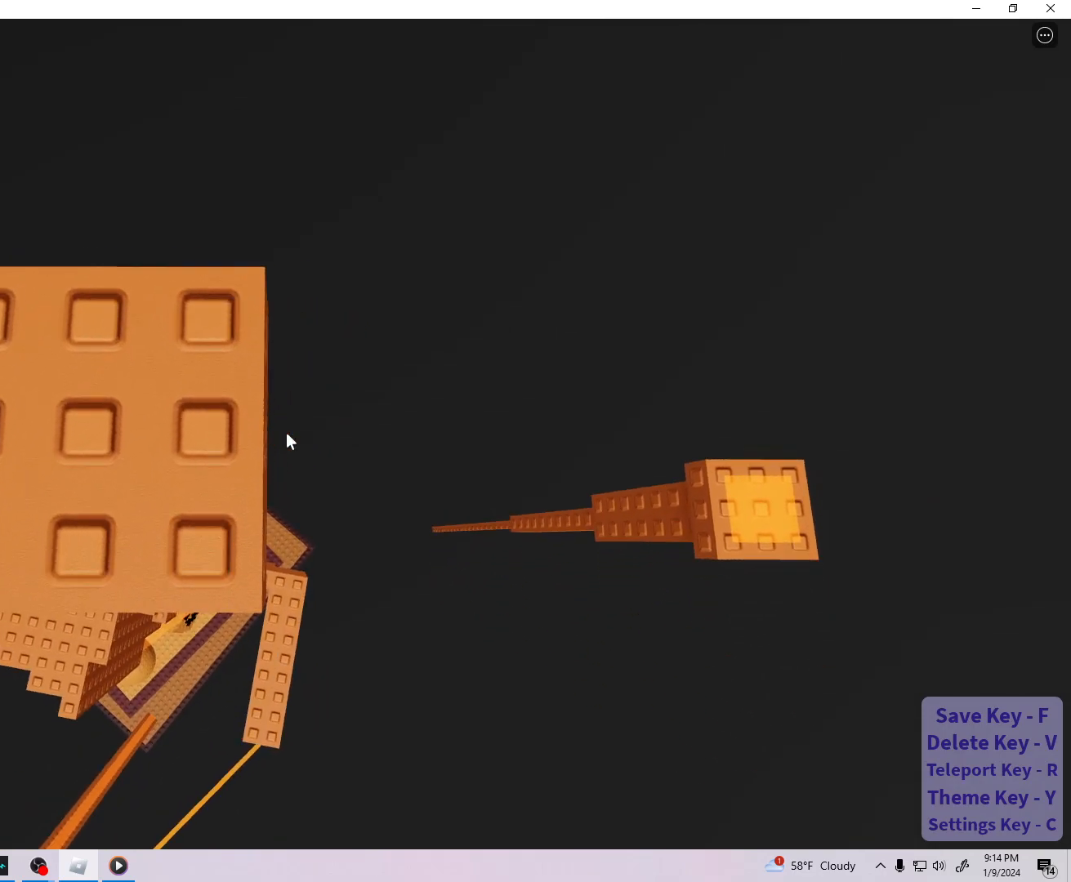
{"keys": [], "events": [[117, "shift", "down"], [217, "shift", "up"], [333, "shift", "down"], [467, "shift", "up"]]}
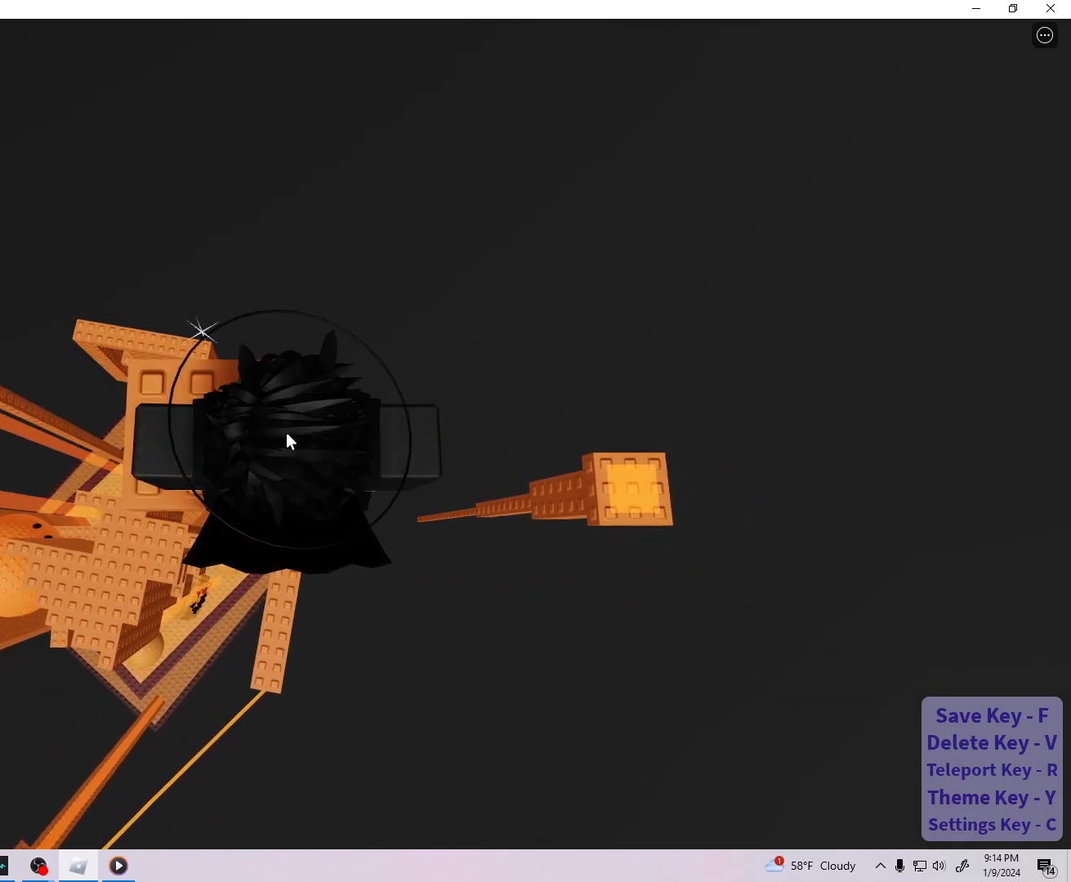
{"keys": ["d"], "events": [[200, "d", "down"], [317, "space", "down"], [467, "space", "up"]]}
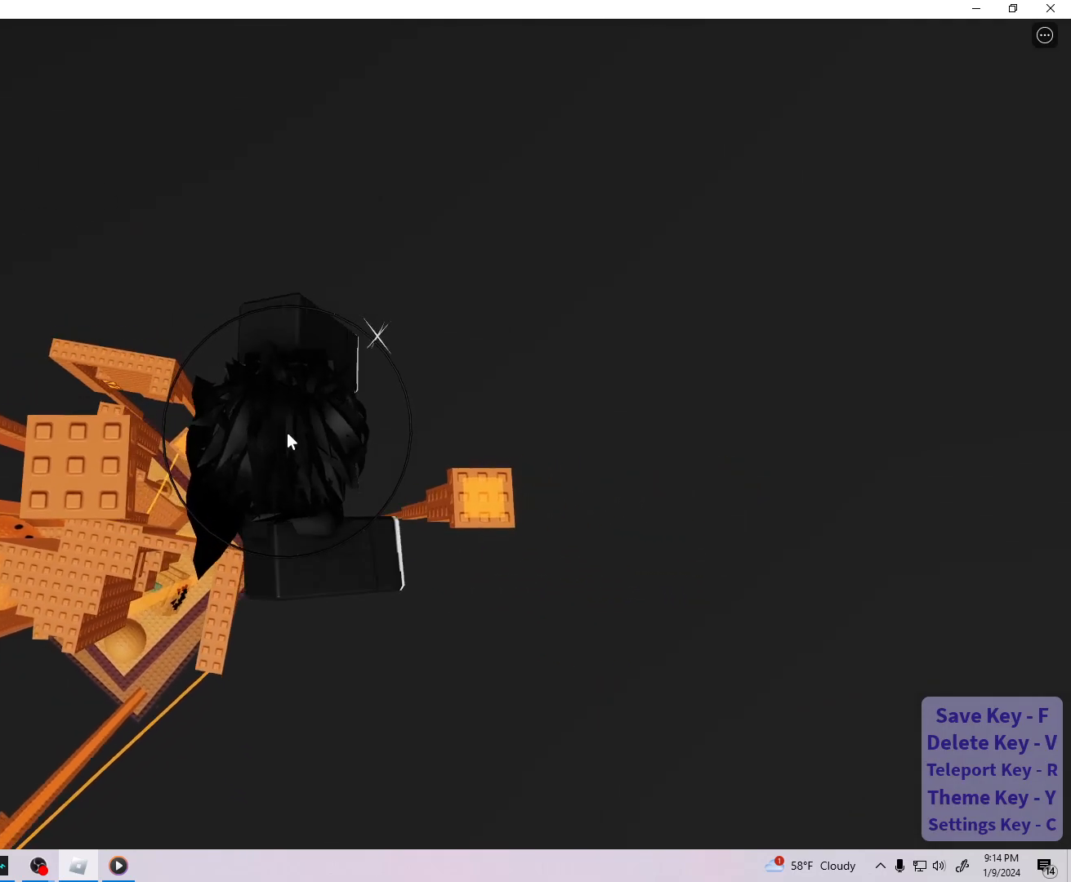
{"keys": ["d"], "events": []}
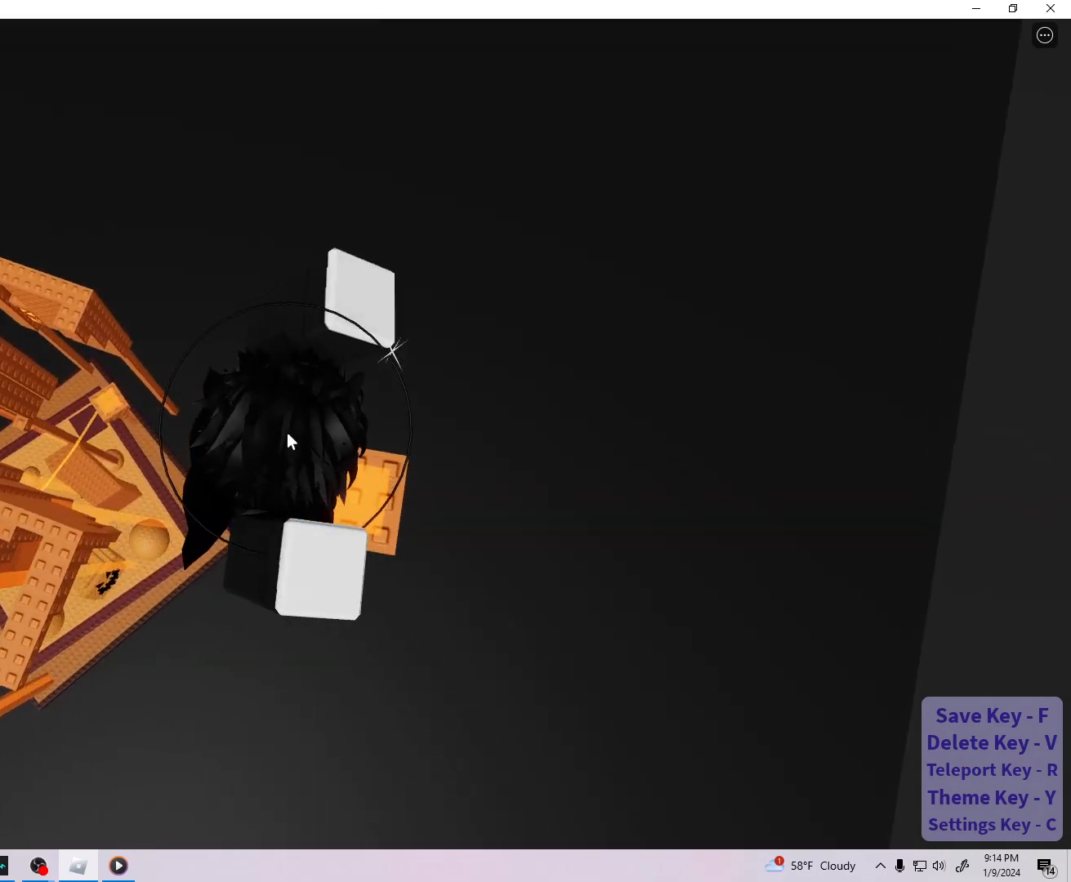
{"keys": [], "events": [[117, "d", "up"]]}